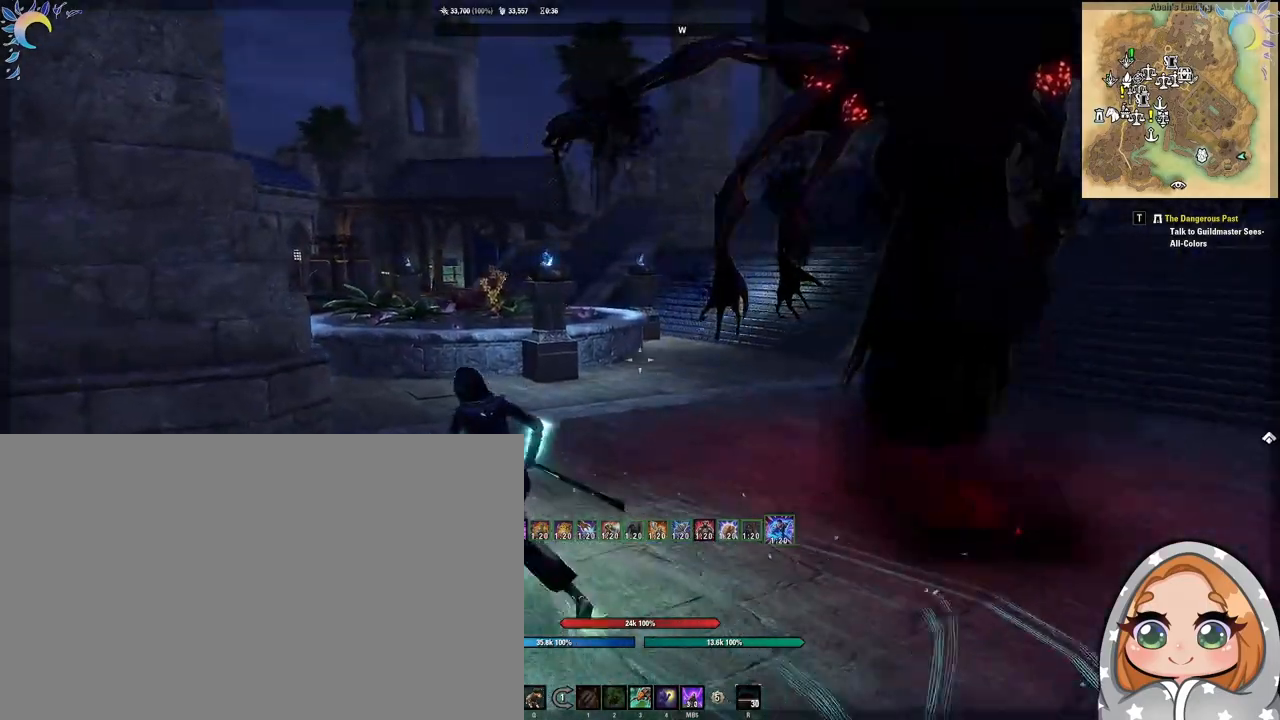
Gameplay with keyboard and mouse; each line is a JSON object with the keys and mouse buttons held at the frame after it. "events" lists presses ("down") and releases ("up") of "1", "2", "3", "4", "5", "a", "alt", "b", "c", "ctrl", "d", "e", "f", "g", "q", "r", "s", "shift", "space", "t", "tab", "tilde", "v", "w", "x", "z", "mouse_left", "mouse_wheel", "mouse_right", "mouse_mb4" and "mouse_mb5" between this image and that frame as [ms after this image, input, new state], when the widget could be followed in between. "mouse_left", "mouse_wheel", "mouse_right", "mouse_mb4", "mouse_mb5" = the "left", "wheel", "right", "mb4", "mb5" buttons of the "mouse" list. No other keys are recorded. "wheel" means that the mouse wheel is clicked or scrolled. Mouse movement is not recorded.
{"keys": [], "mouse": [], "events": [[283, "a", "up"]]}
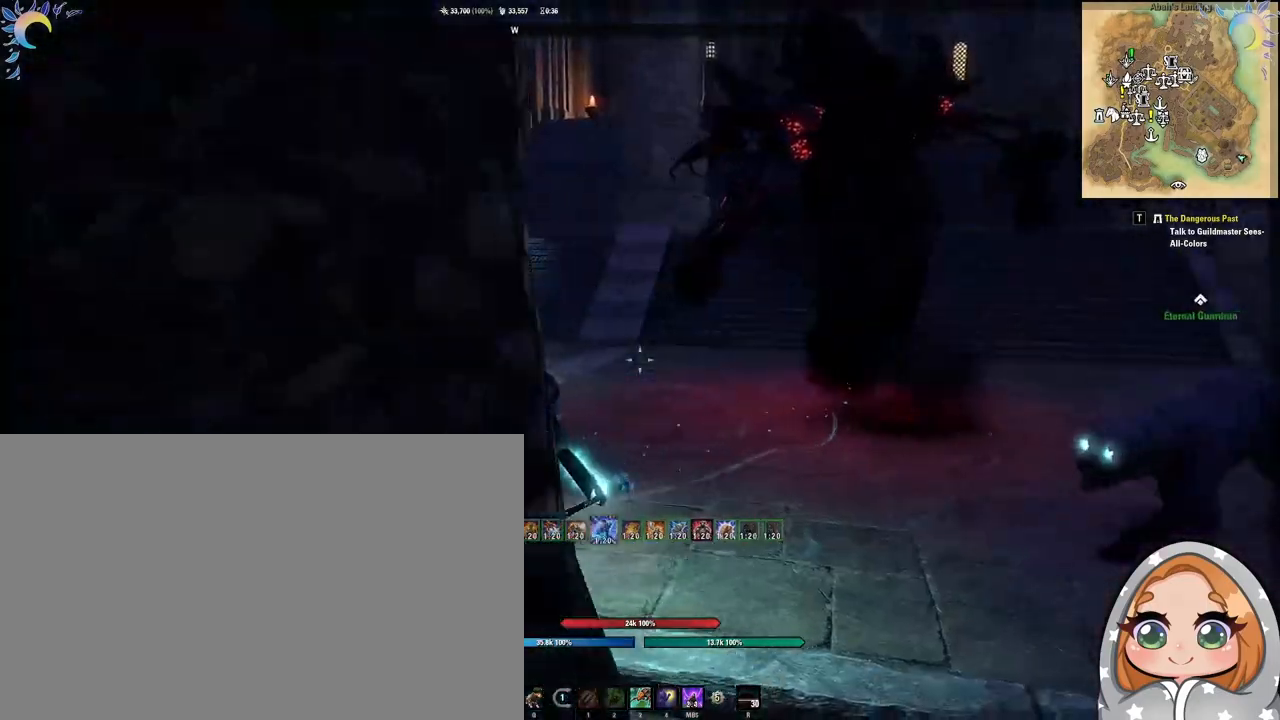
{"keys": ["w"], "mouse": [], "events": [[217, "alt", "down"], [300, "alt", "up"], [450, "w", "down"]]}
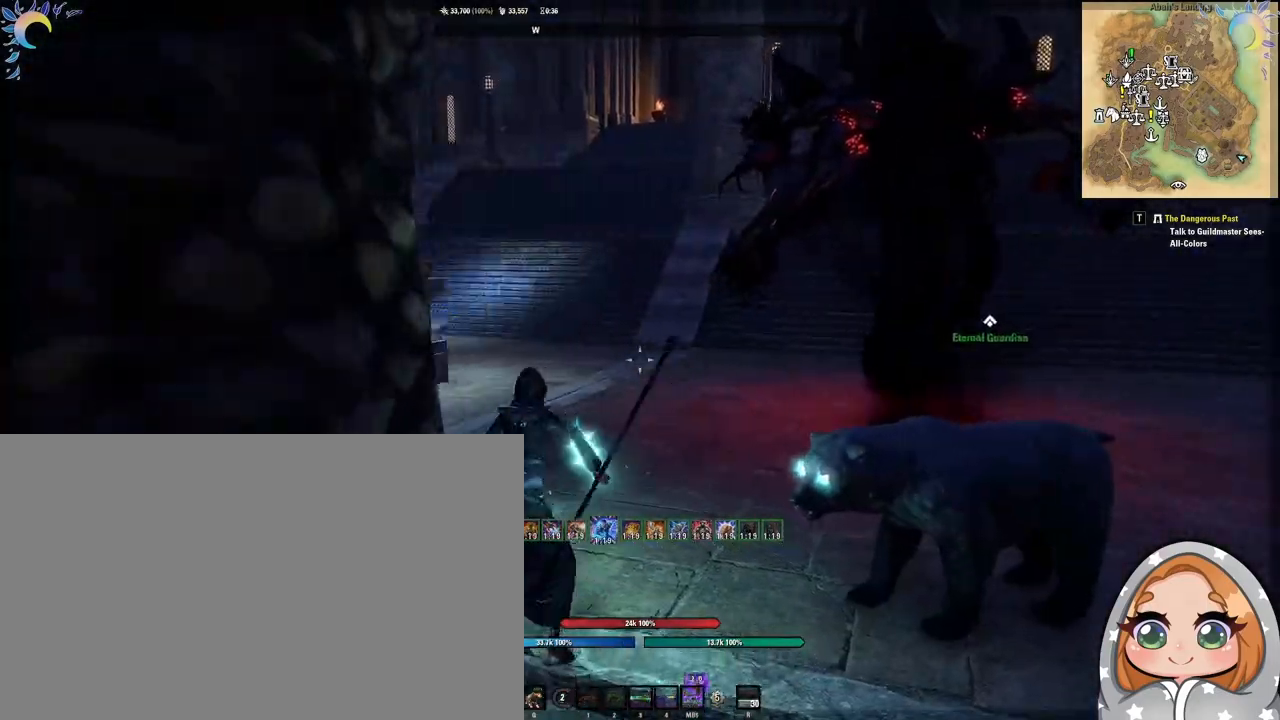
{"keys": ["alt"], "mouse": [], "events": [[83, "d", "down"], [133, "w", "up"], [183, "d", "up"], [500, "alt", "down"]]}
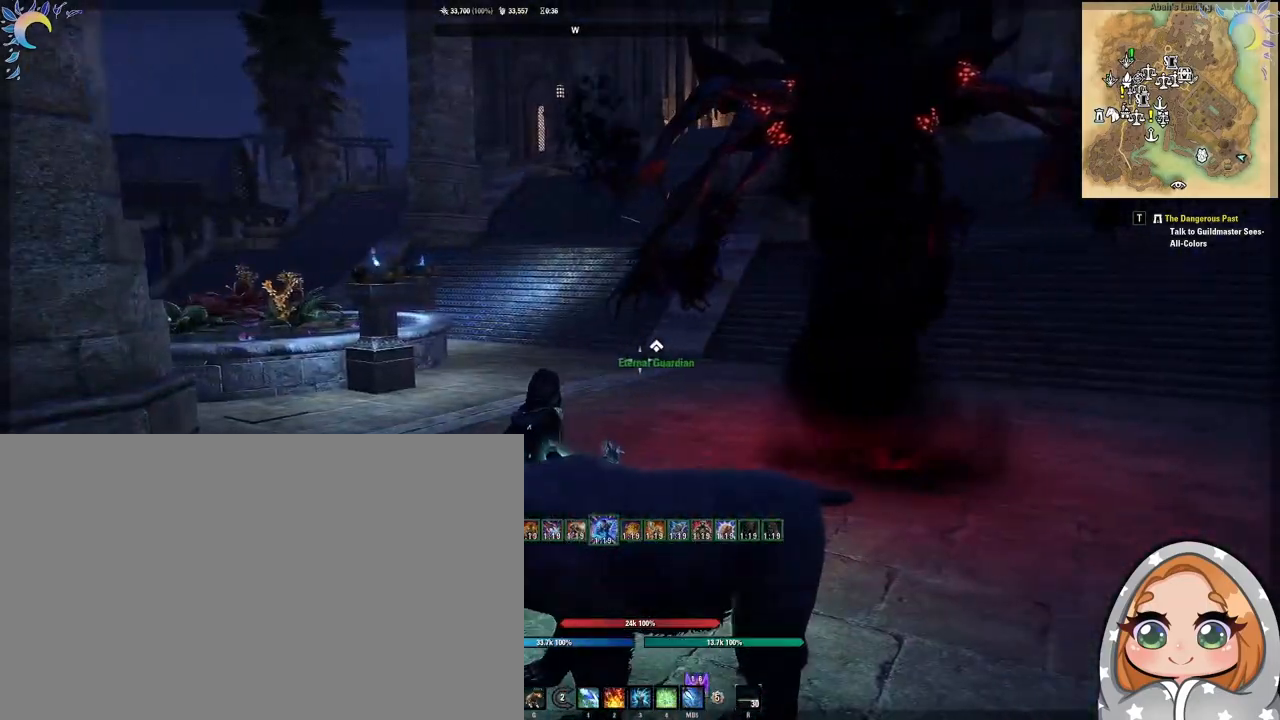
{"keys": [], "mouse": [], "events": [[100, "alt", "up"], [183, "w", "down"], [350, "a", "down"], [467, "a", "up"], [467, "w", "up"]]}
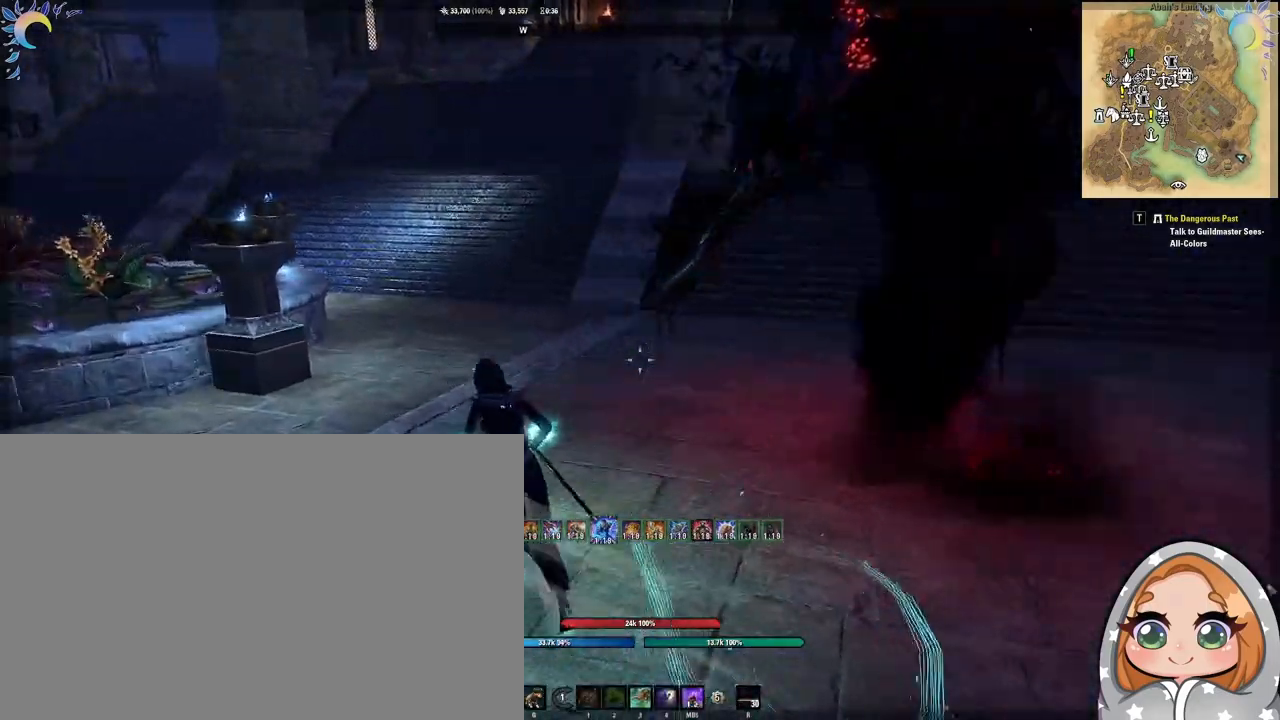
{"keys": ["s"], "mouse": [], "events": [[217, "alt", "down"], [300, "alt", "up"], [450, "s", "down"]]}
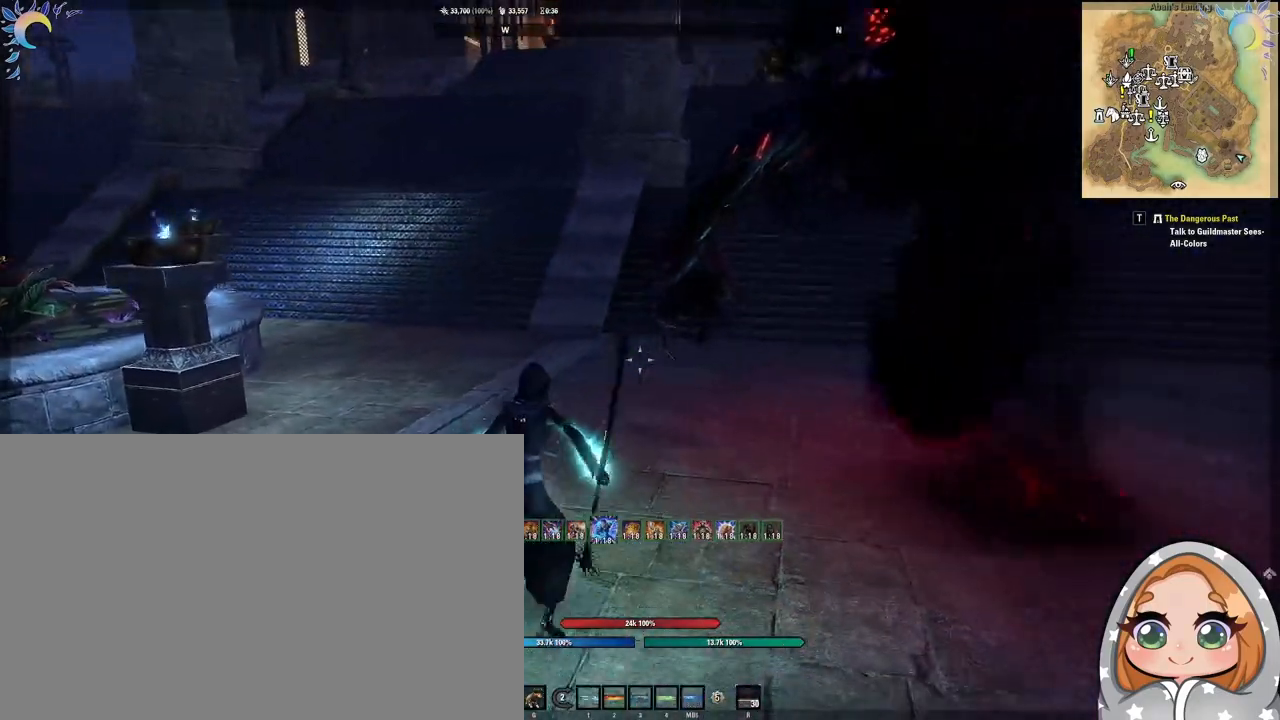
{"keys": [], "mouse": [], "events": [[83, "s", "up"], [183, "a", "down"], [317, "a", "up"]]}
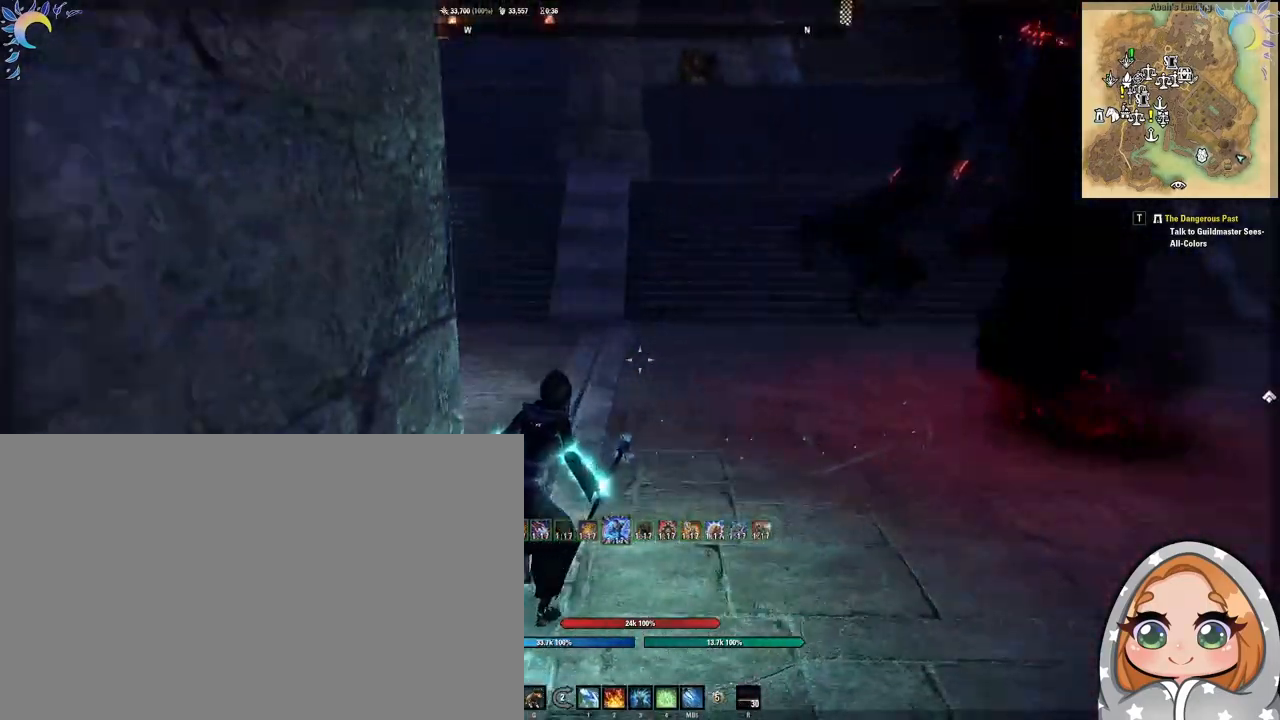
{"keys": ["w"], "mouse": [], "events": [[17, "alt", "down"], [117, "alt", "up"], [283, "w", "down"]]}
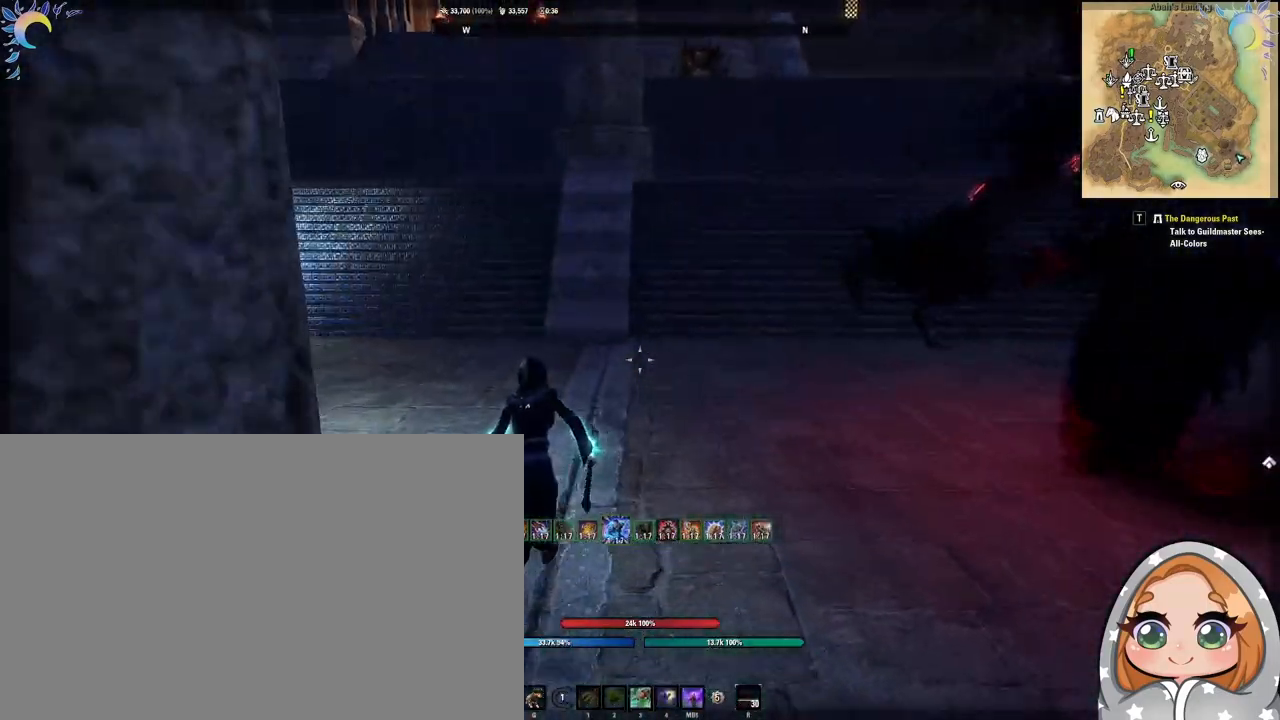
{"keys": ["a", "w"], "mouse": [], "events": [[17, "a", "down"]]}
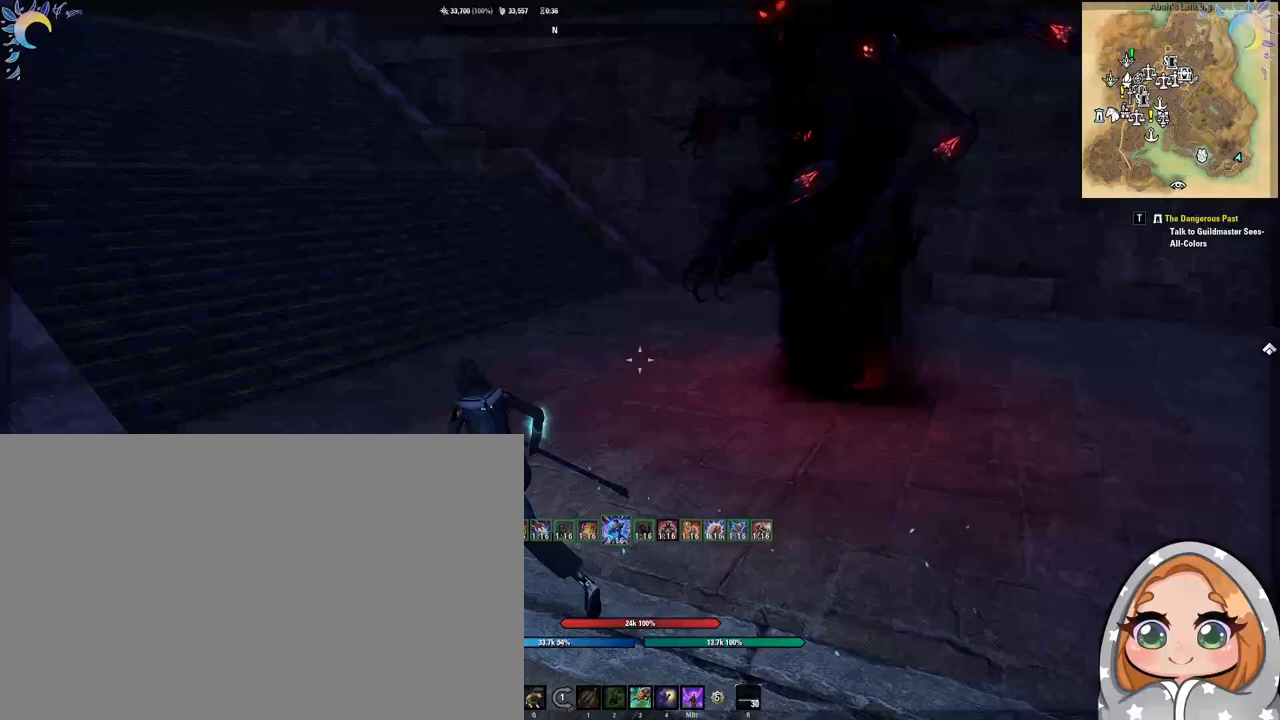
{"keys": ["a"], "mouse": [], "events": [[133, "w", "up"]]}
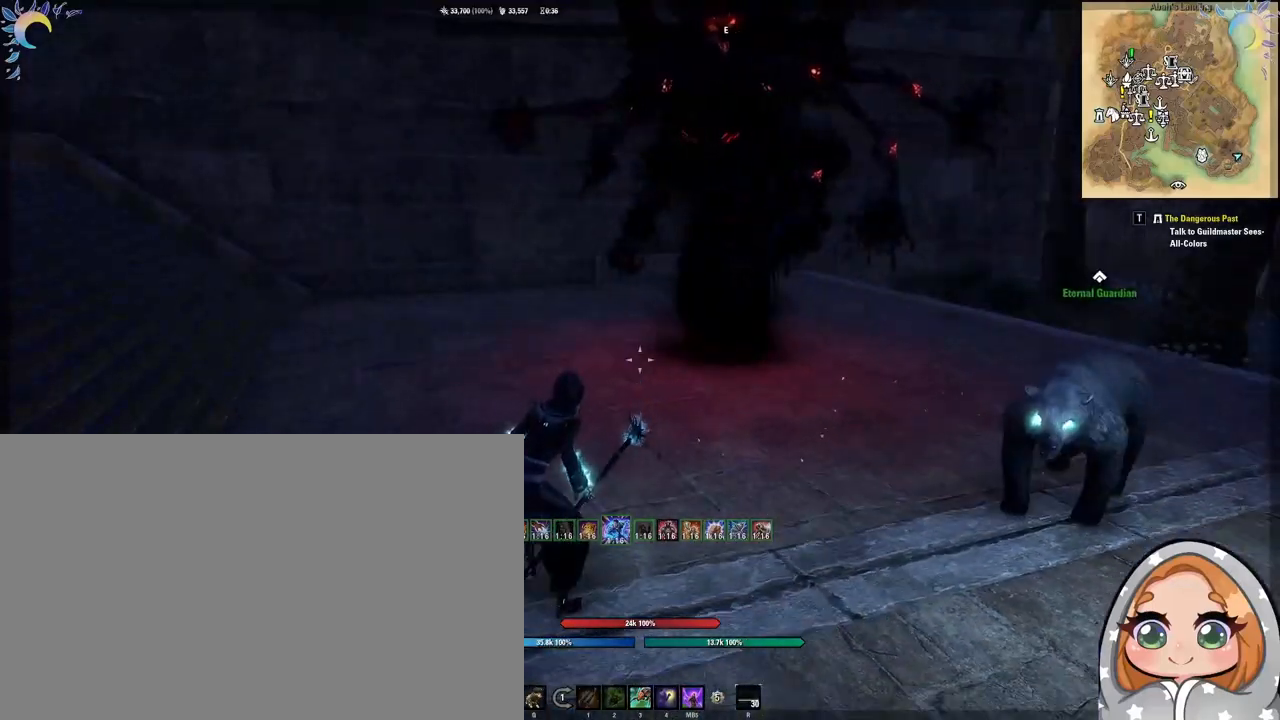
{"keys": ["w"], "mouse": [], "events": [[233, "a", "up"], [467, "w", "down"]]}
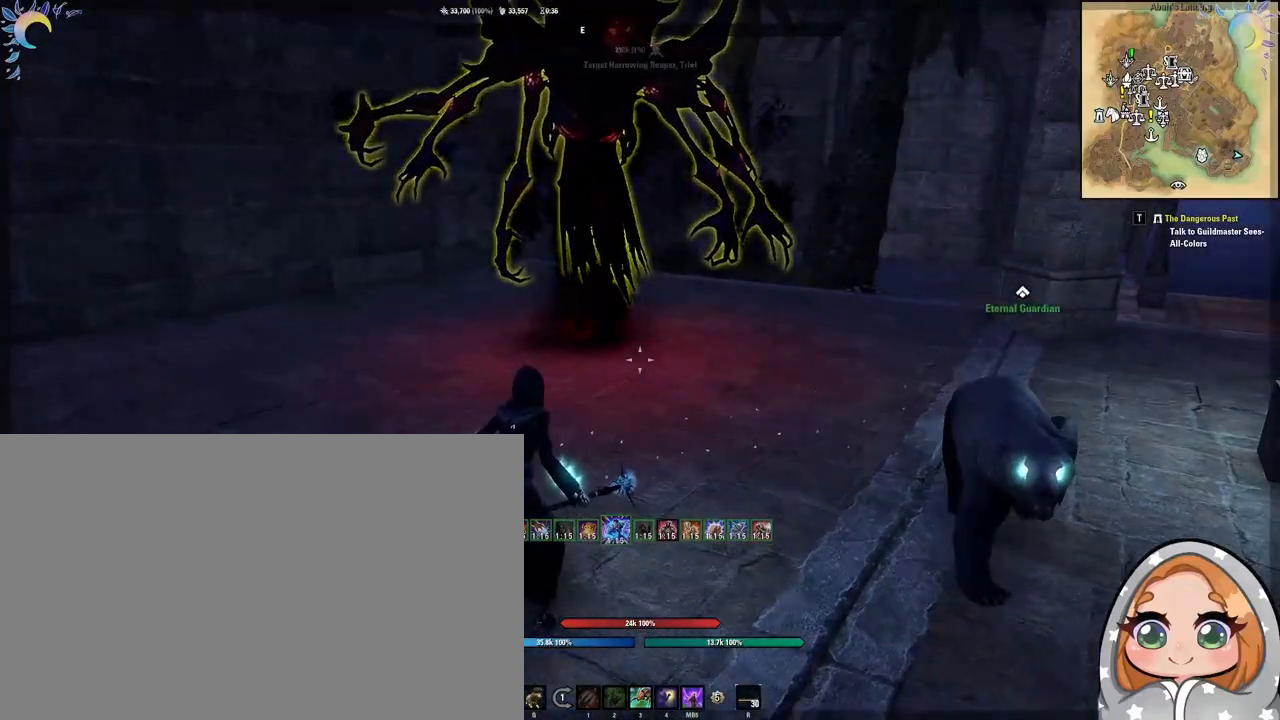
{"keys": [], "mouse": [], "events": [[67, "w", "up"], [200, "d", "down"], [317, "d", "up"]]}
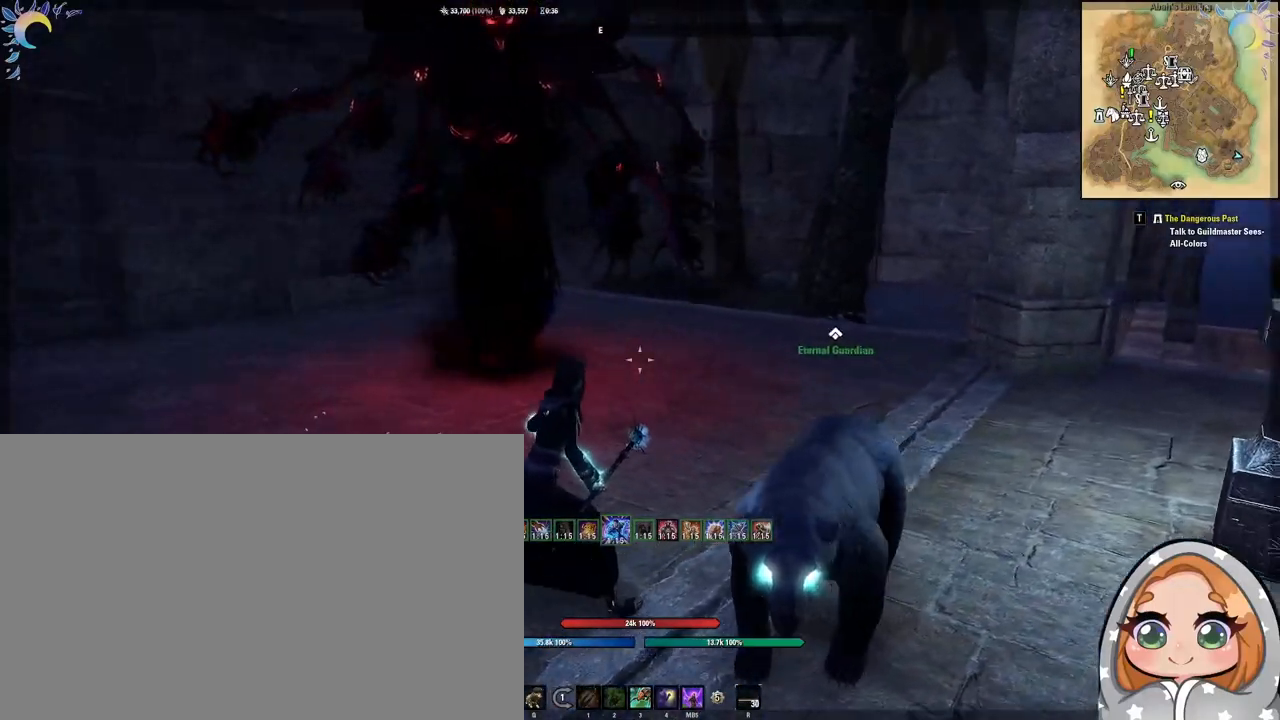
{"keys": [], "mouse": [], "events": []}
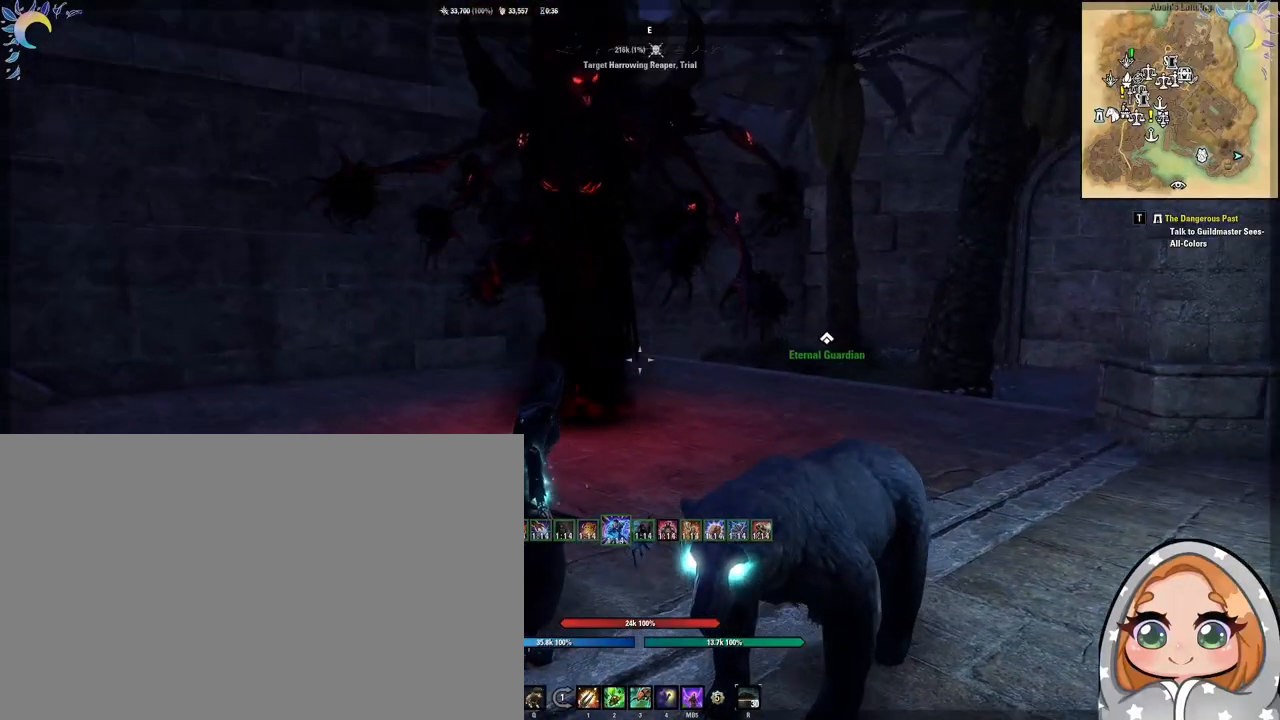
{"keys": [], "mouse": [], "events": [[300, "a", "down"], [433, "a", "up"]]}
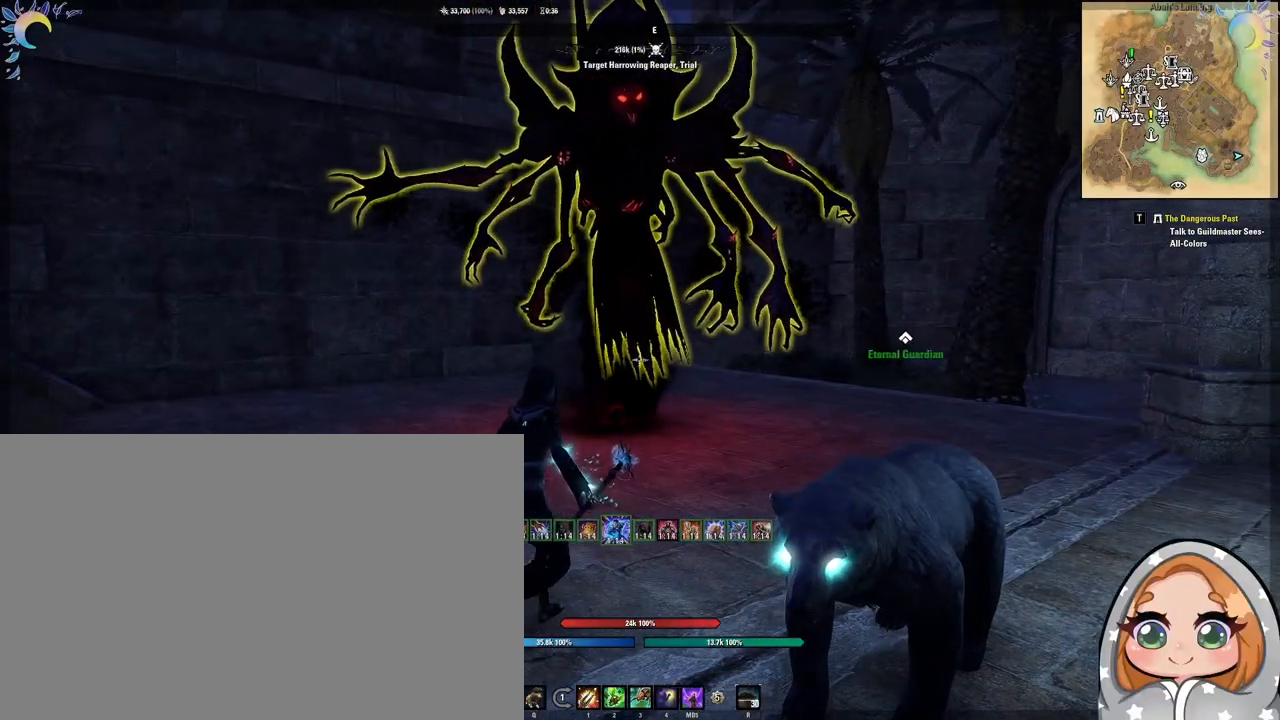
{"keys": [], "mouse": [], "events": [[217, "s", "down"], [300, "s", "up"]]}
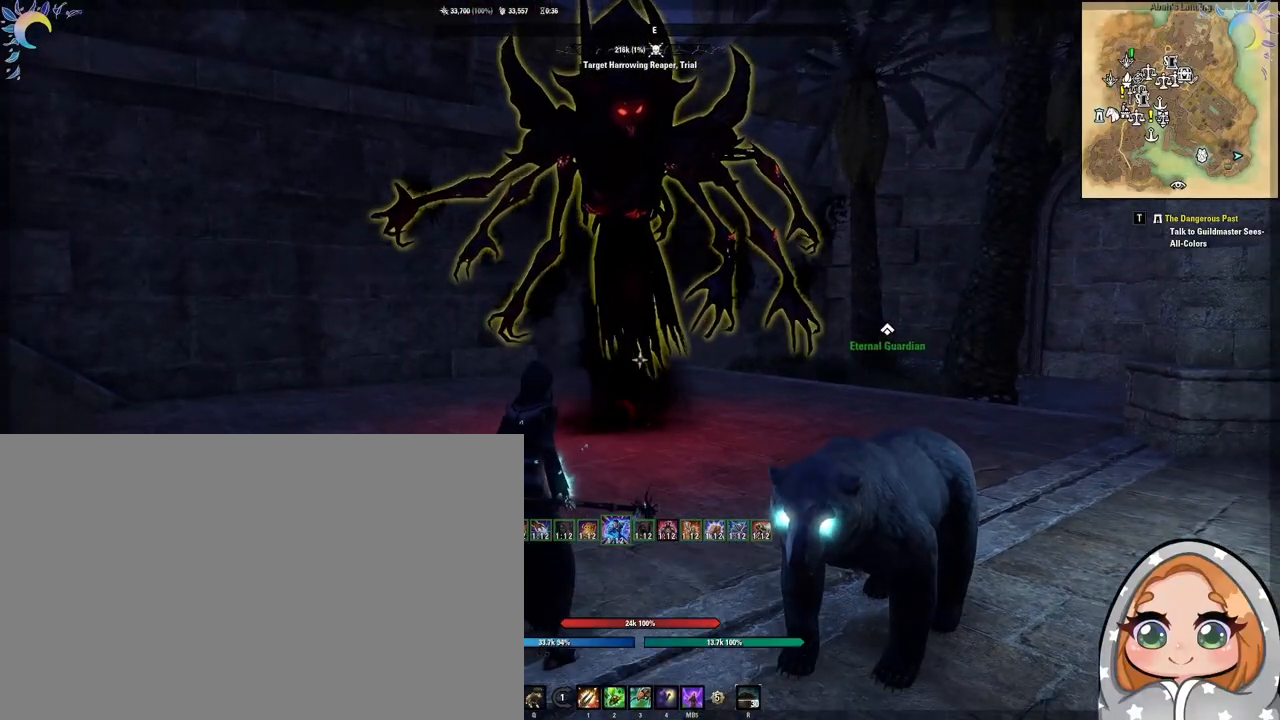
{"keys": [], "mouse": [], "events": [[117, "s", "down"], [217, "s", "up"]]}
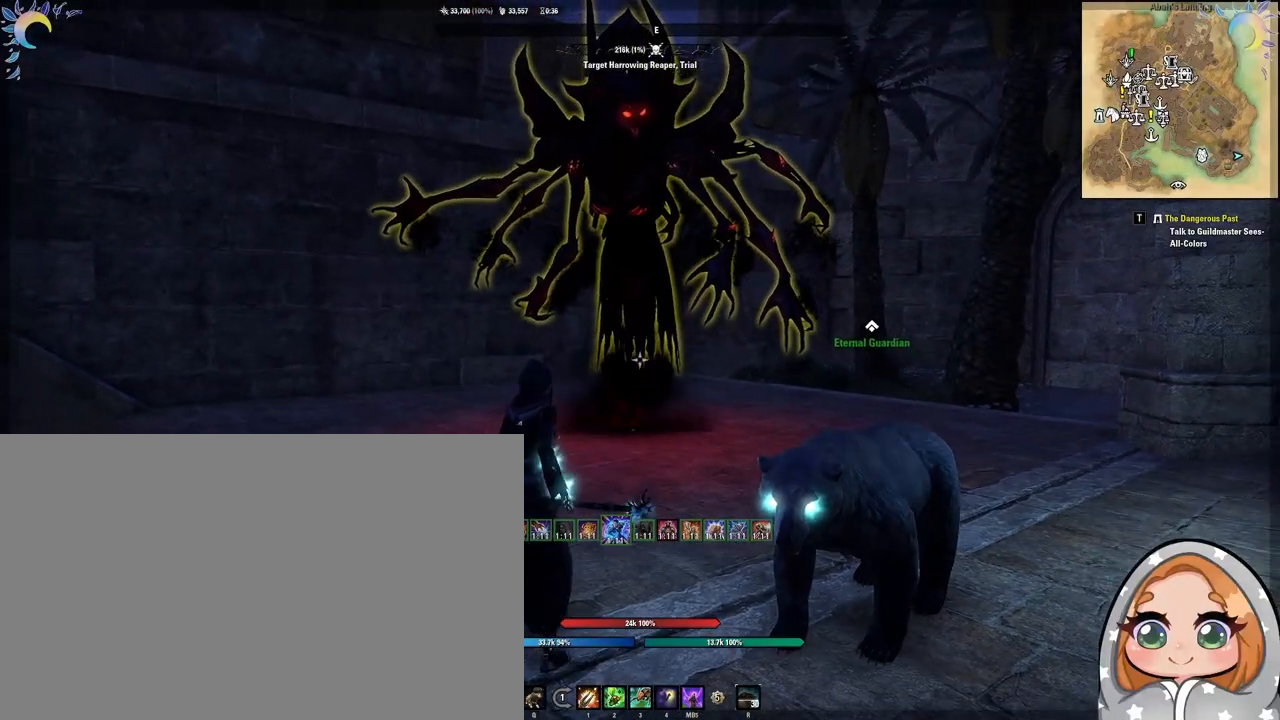
{"keys": [], "mouse": [], "events": []}
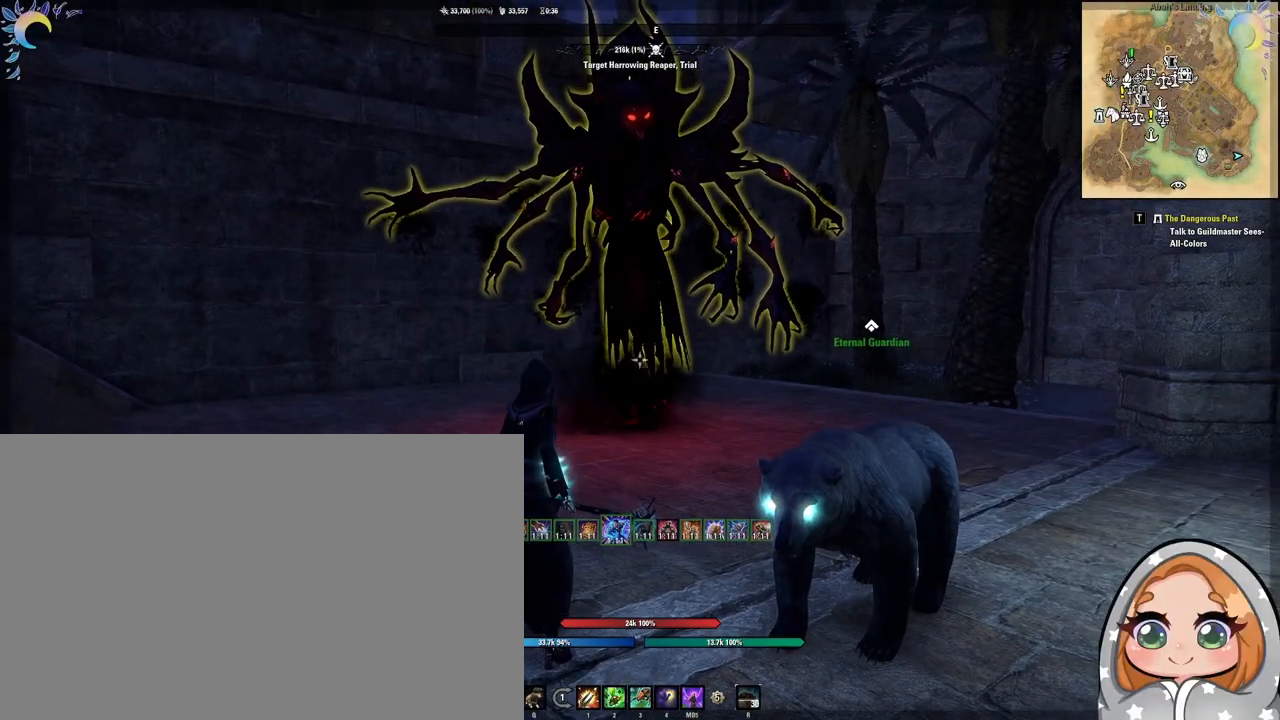
{"keys": [], "mouse": [], "events": []}
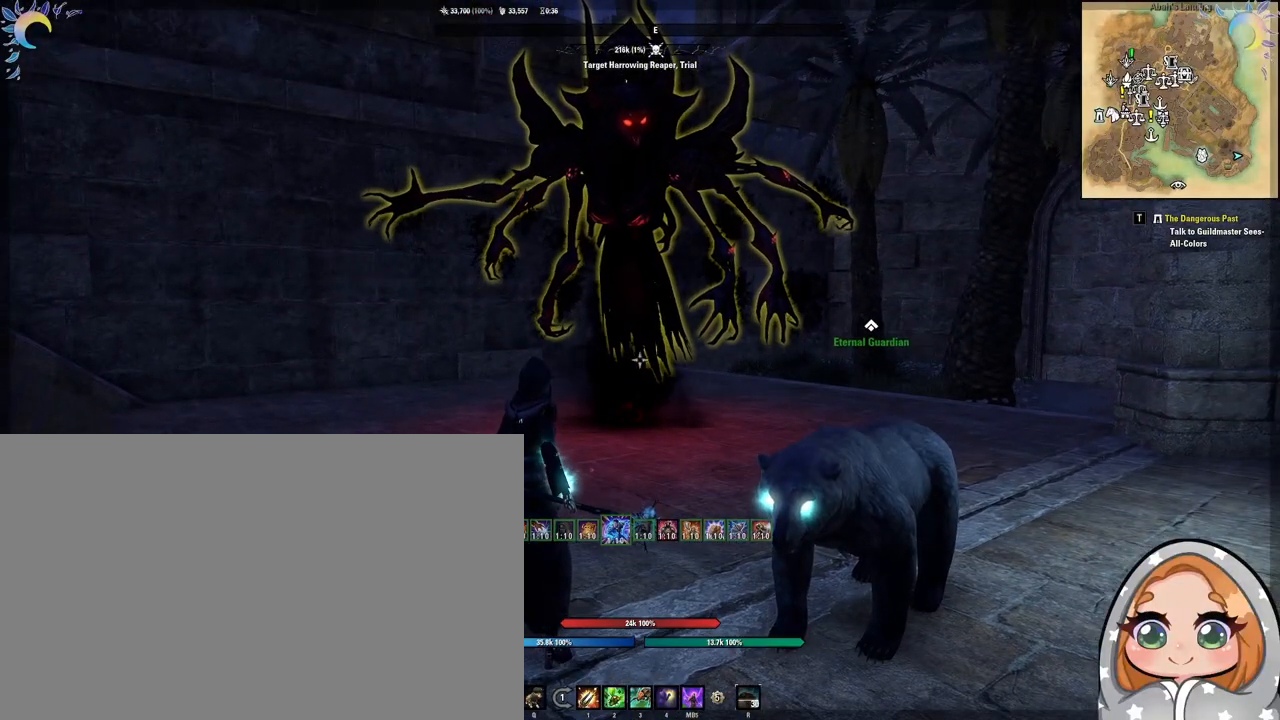
{"keys": [], "mouse": [], "events": [[350, "s", "down"], [500, "s", "up"]]}
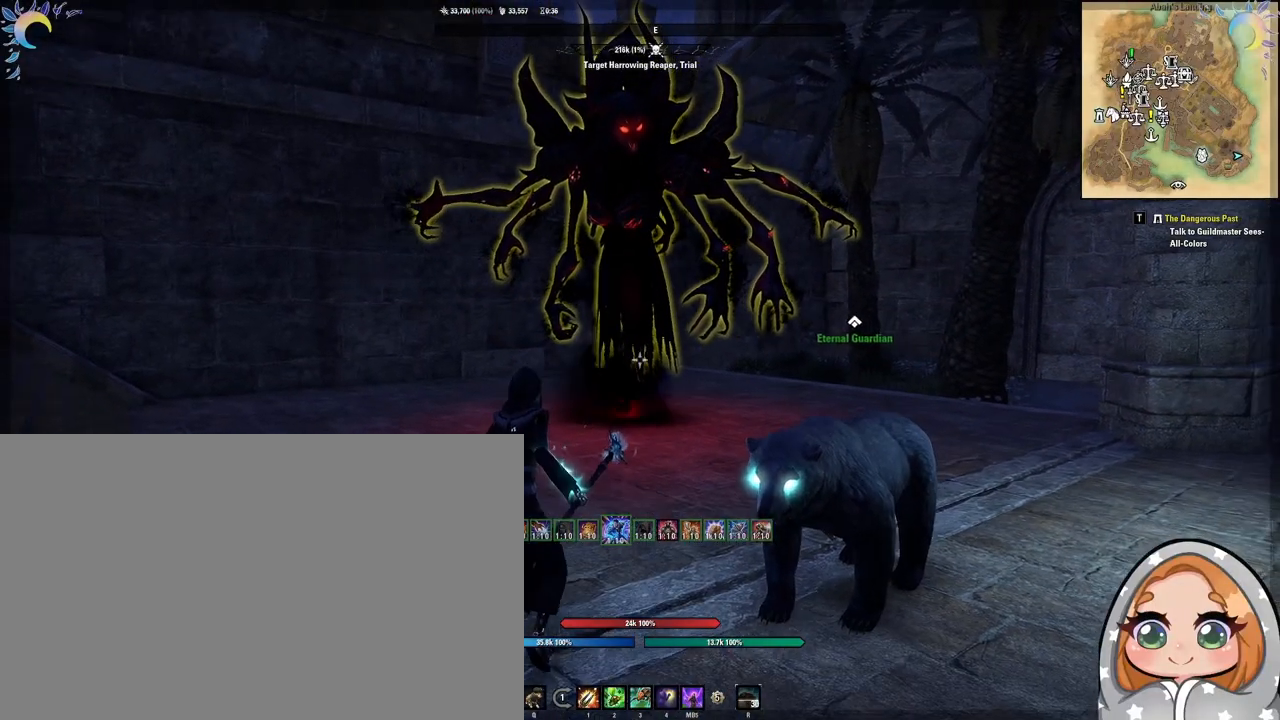
{"keys": [], "mouse": [], "events": []}
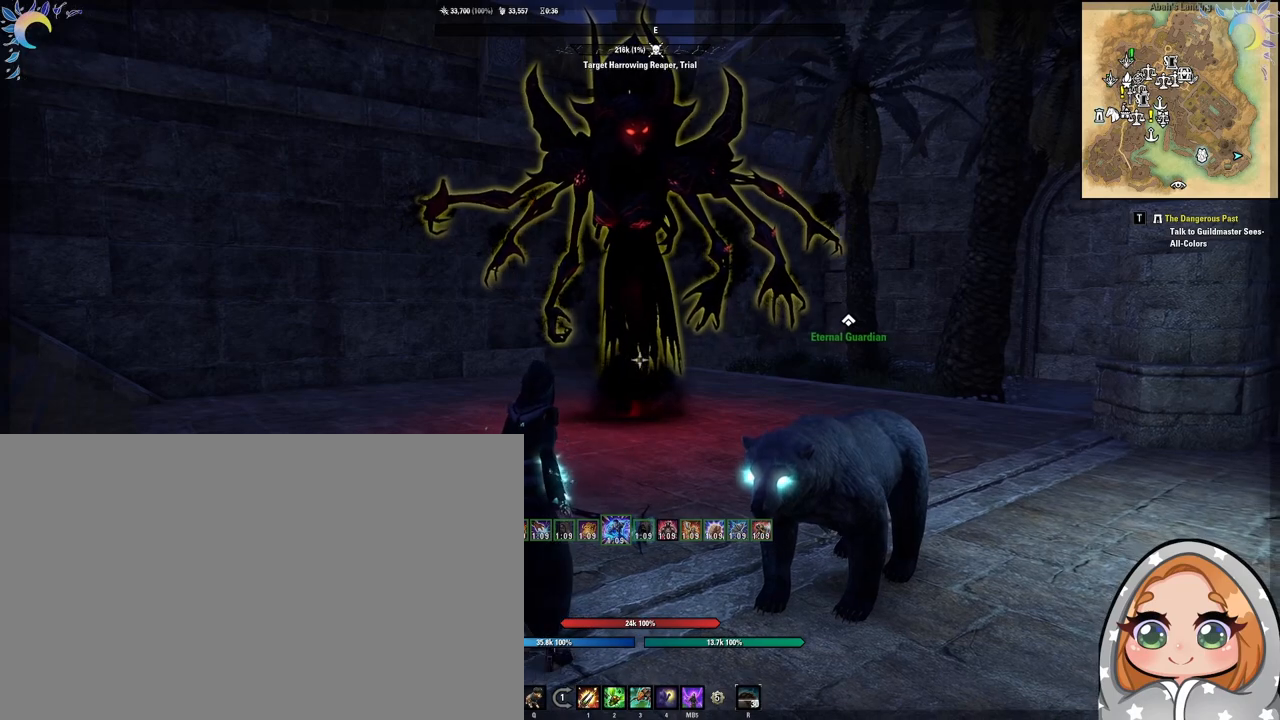
{"keys": [], "mouse": [], "events": []}
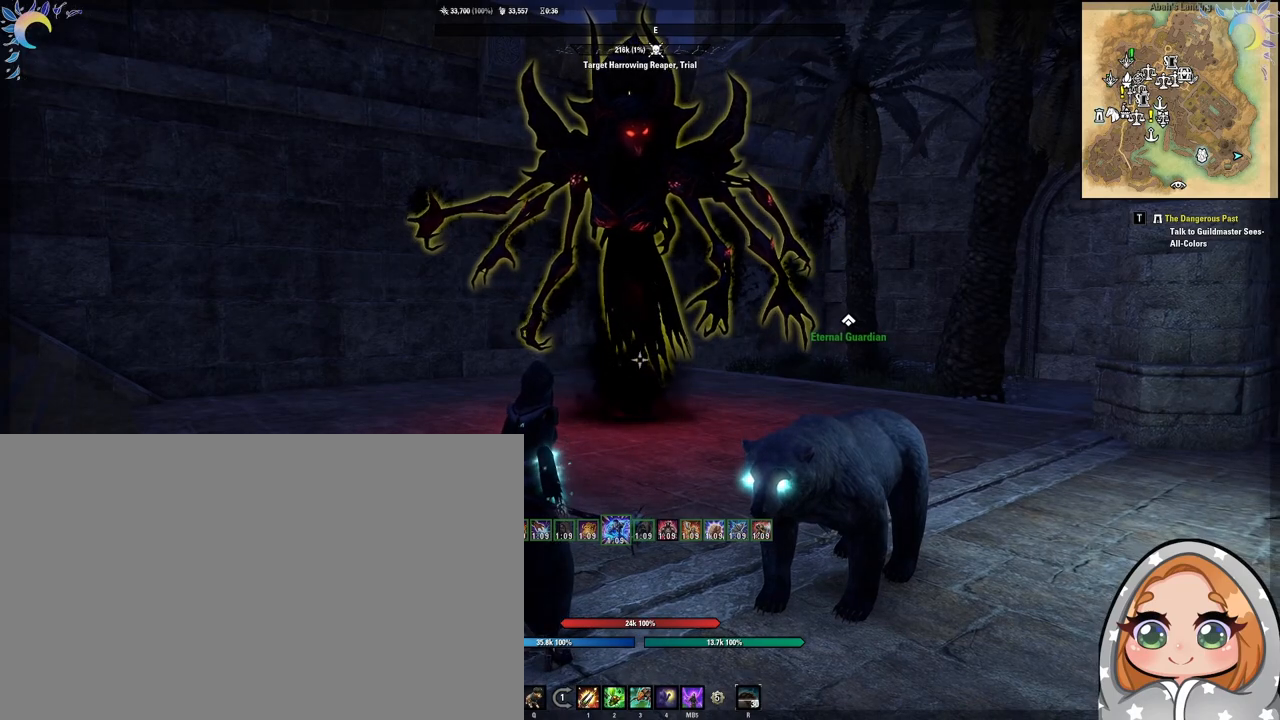
{"keys": [], "mouse": [], "events": []}
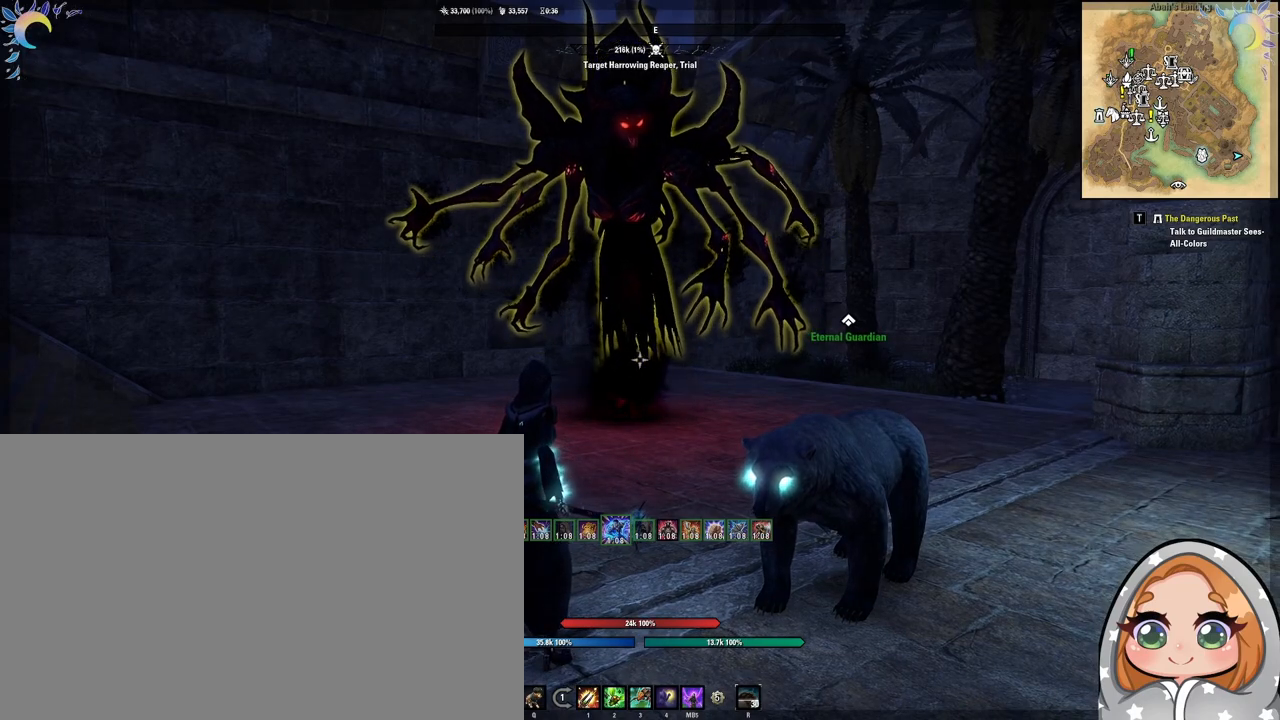
{"keys": ["alt"], "mouse": [], "events": [[333, "mouse_left", "down"], [383, "mouse_left", "up"], [417, "alt", "down"]]}
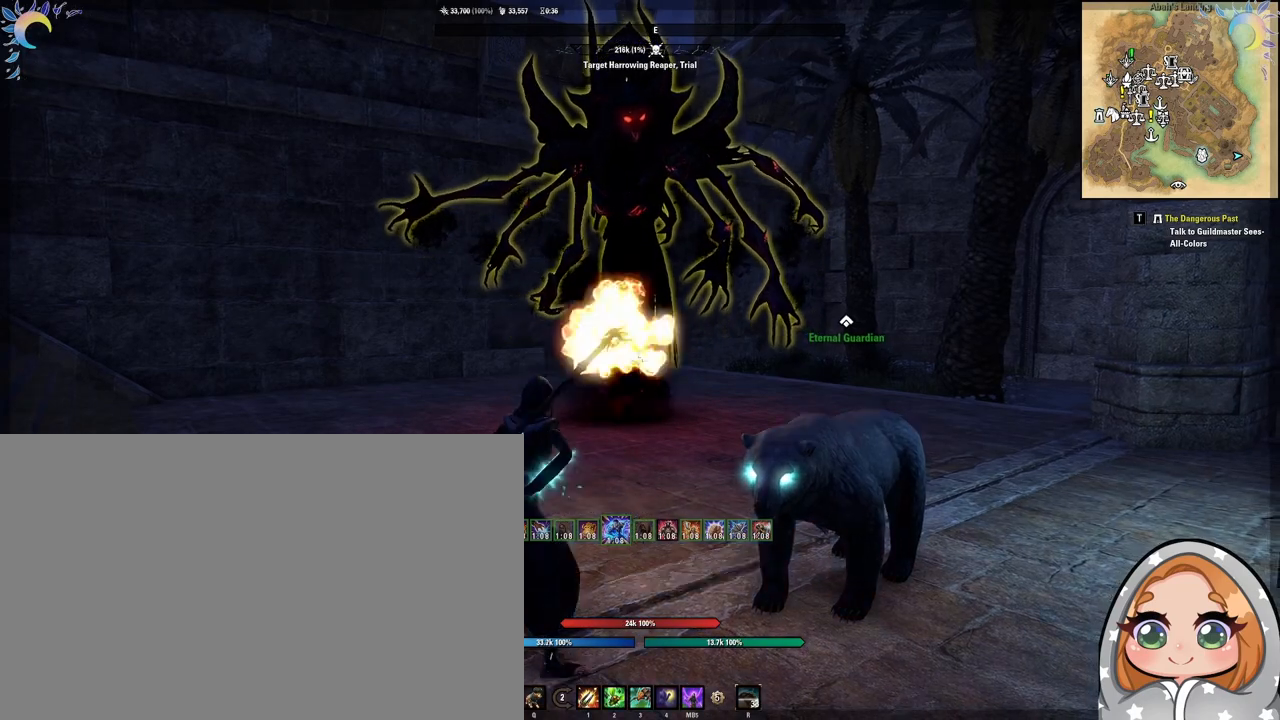
{"keys": [], "mouse": [], "events": [[17, "alt", "up"]]}
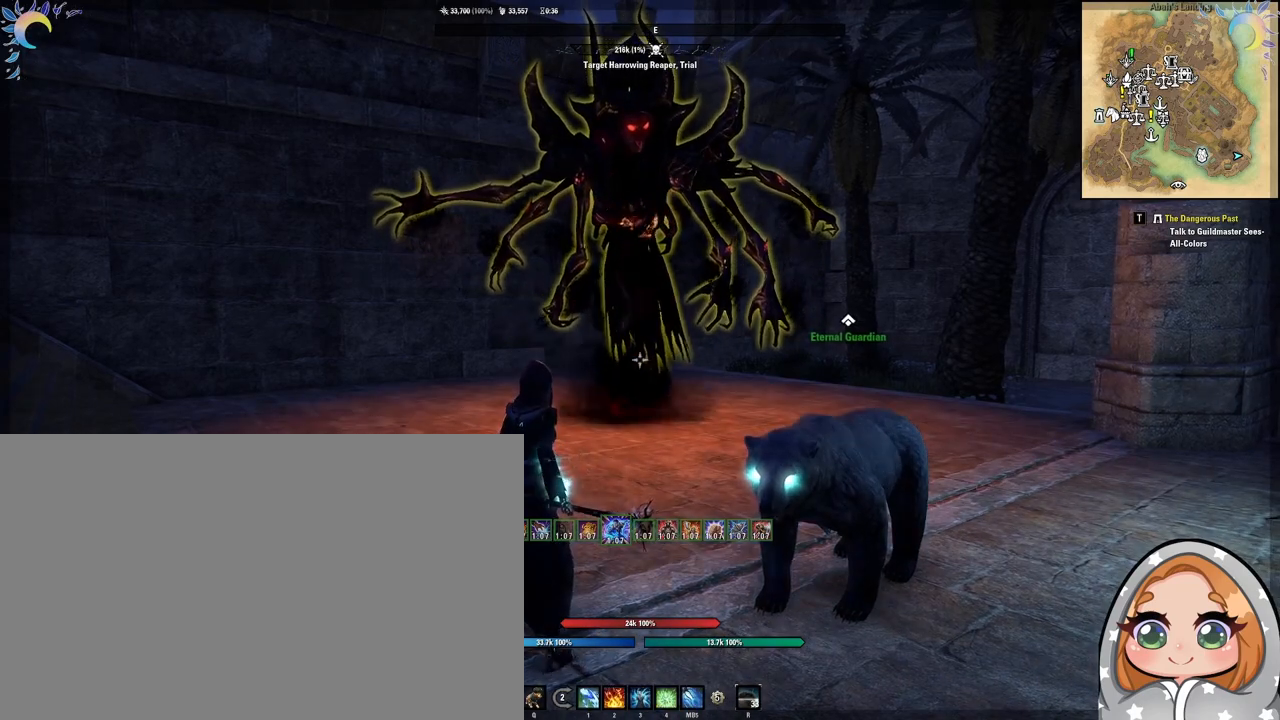
{"keys": [], "mouse": [], "events": [[317, "mouse_left", "down"], [367, "mouse_left", "up"], [400, "alt", "down"], [450, "alt", "up"]]}
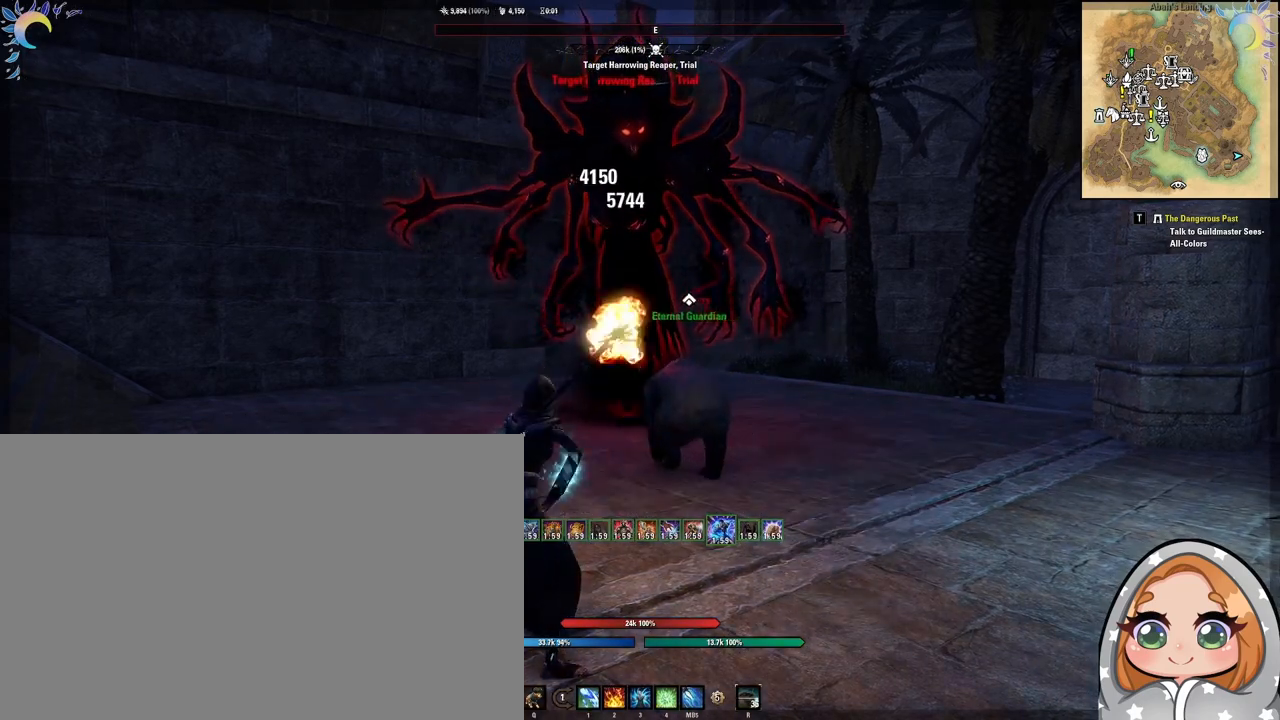
{"keys": [], "mouse": [], "events": []}